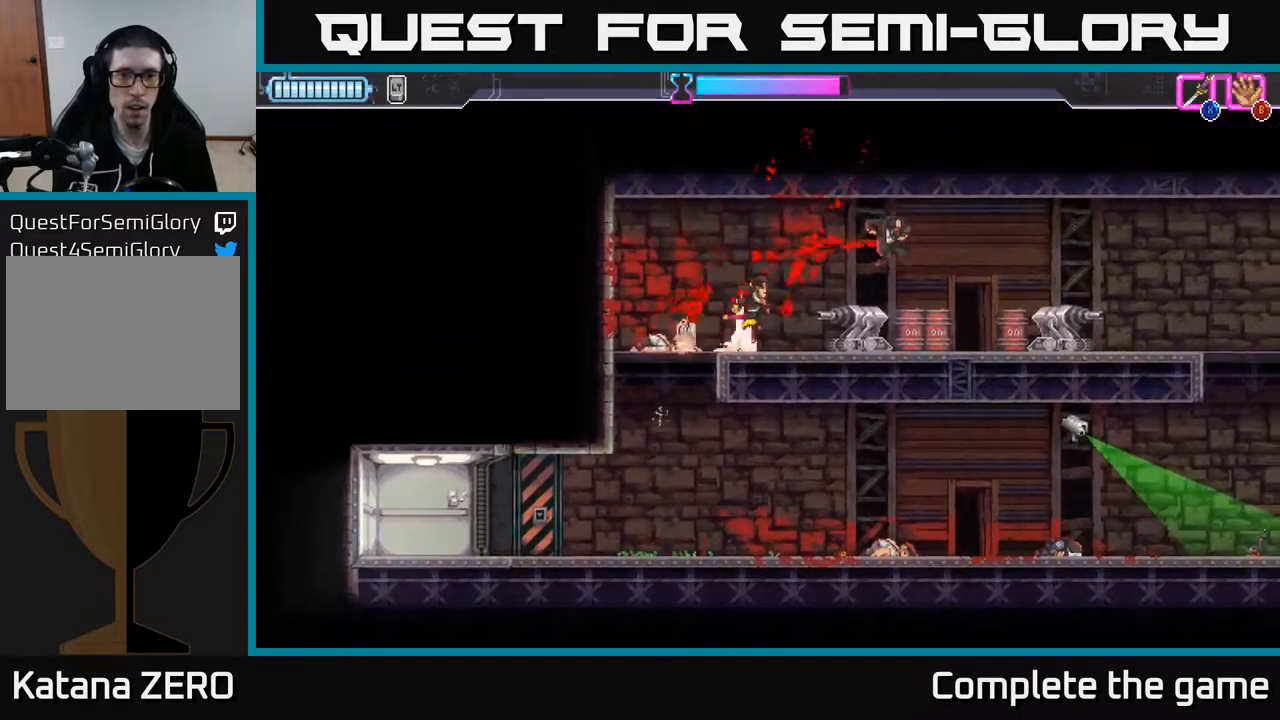
Gameplay with a controller (Xbox layout); each line is a JSON object with the inputs held at the frame after it. "events" lists button and stick changes between this image and that frame as [ms after this image, input, new state], when the widget could be followed in between.
{"buttons": [], "left_stick": "down-right", "right_stick": "center", "events": [[17, "X", "down"], [50, "left_stick", "right"], [83, "A", "up"], [133, "A", "down"], [133, "X", "up"], [150, "A", "up"], [183, "A", "down"], [217, "X", "down"], [300, "X", "up"], [317, "left_stick", "down-right"], [333, "A", "up"], [367, "A", "down"], [383, "X", "down"], [467, "X", "up"], [483, "A", "up"]]}
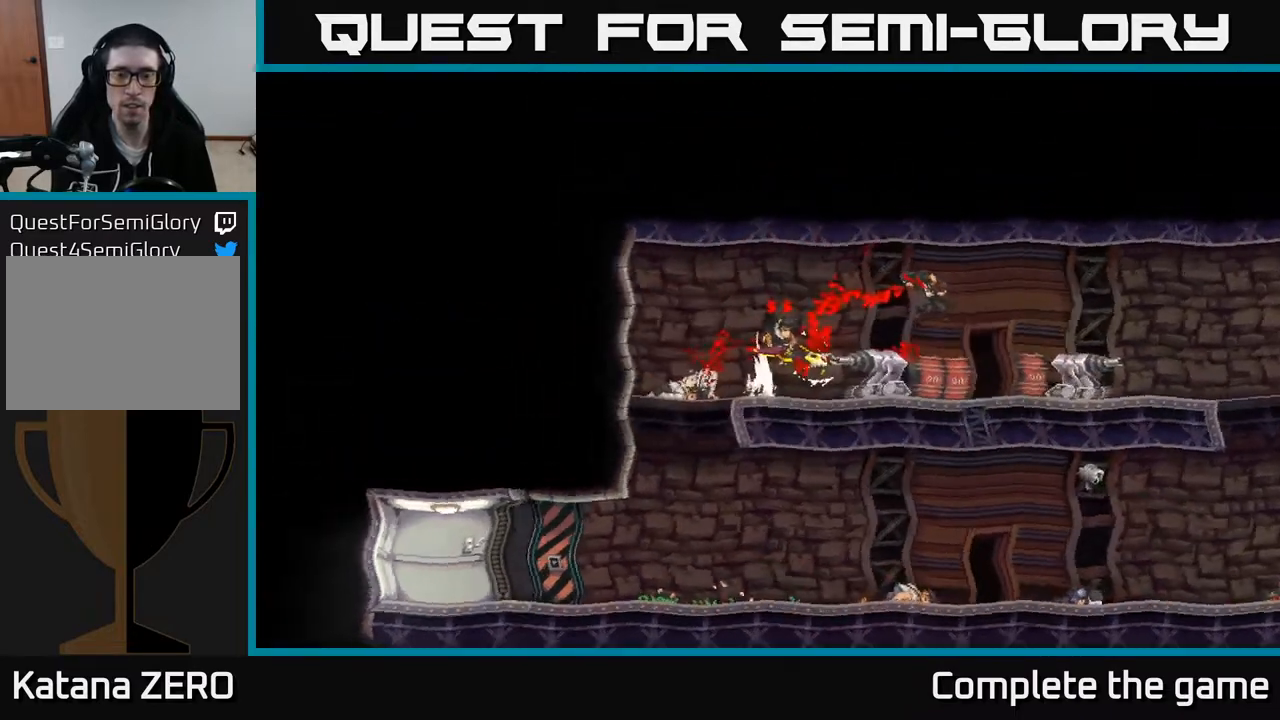
{"buttons": [], "left_stick": "right", "right_stick": "center", "events": [[133, "left_stick", "center"], [383, "left_stick", "right"]]}
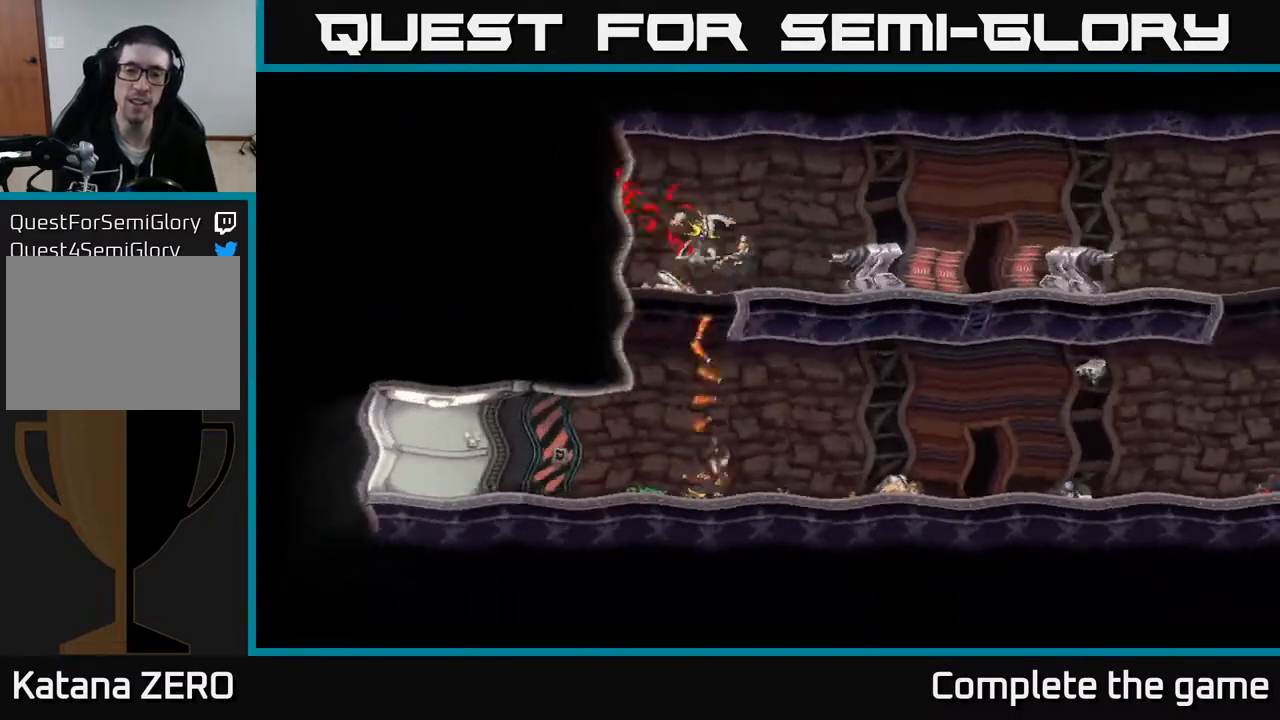
{"buttons": [], "left_stick": "right", "right_stick": "center", "events": []}
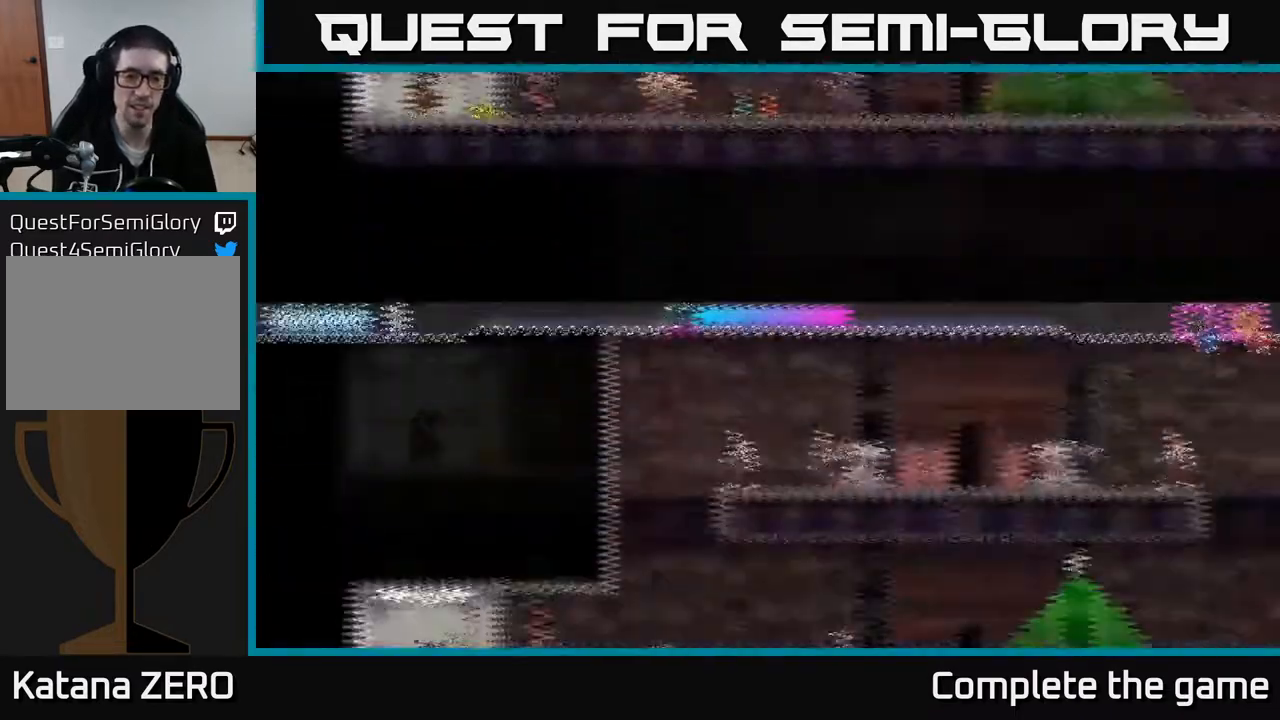
{"buttons": [], "left_stick": "right", "right_stick": "center", "events": [[33, "left_stick", "center"], [367, "left_stick", "right"]]}
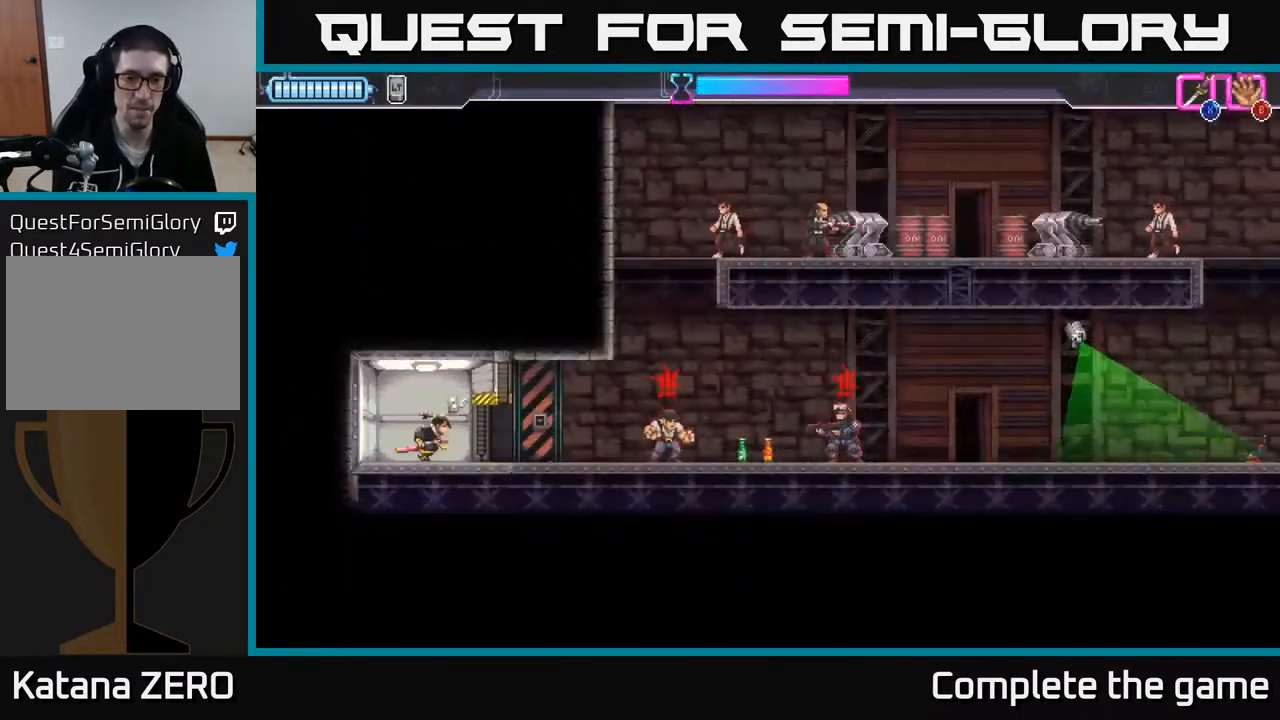
{"buttons": [], "left_stick": "right", "right_stick": "center", "events": []}
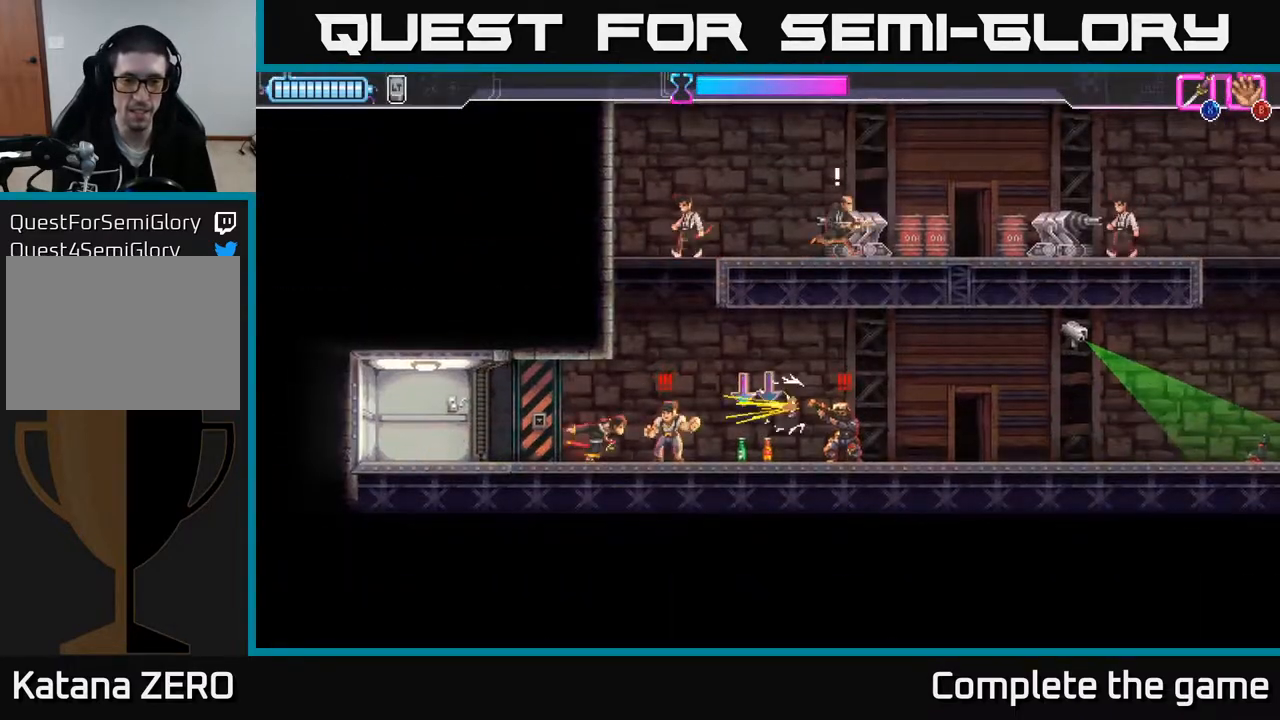
{"buttons": [], "left_stick": "left", "right_stick": "center", "events": [[17, "R2", "down"], [217, "X", "down"], [267, "R2", "up"], [350, "X", "up"], [383, "left_stick", "left"]]}
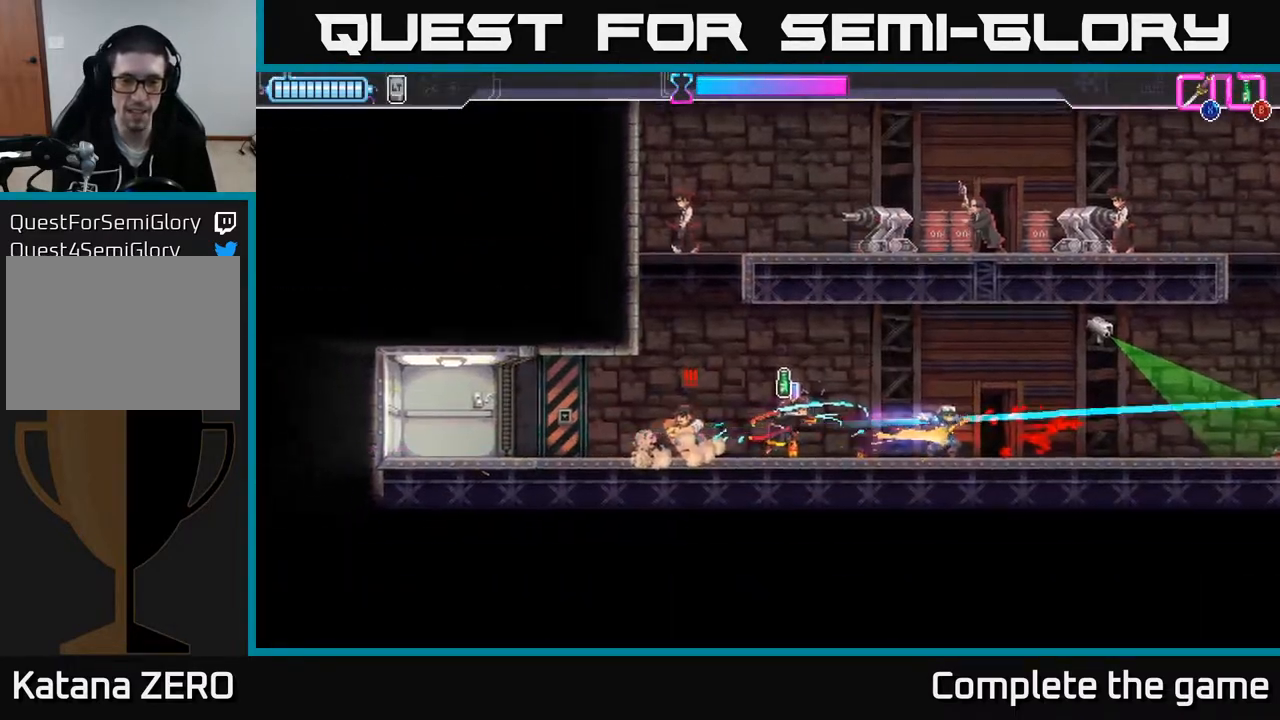
{"buttons": [], "left_stick": "left", "right_stick": "center", "events": [[200, "X", "down"], [333, "X", "up"]]}
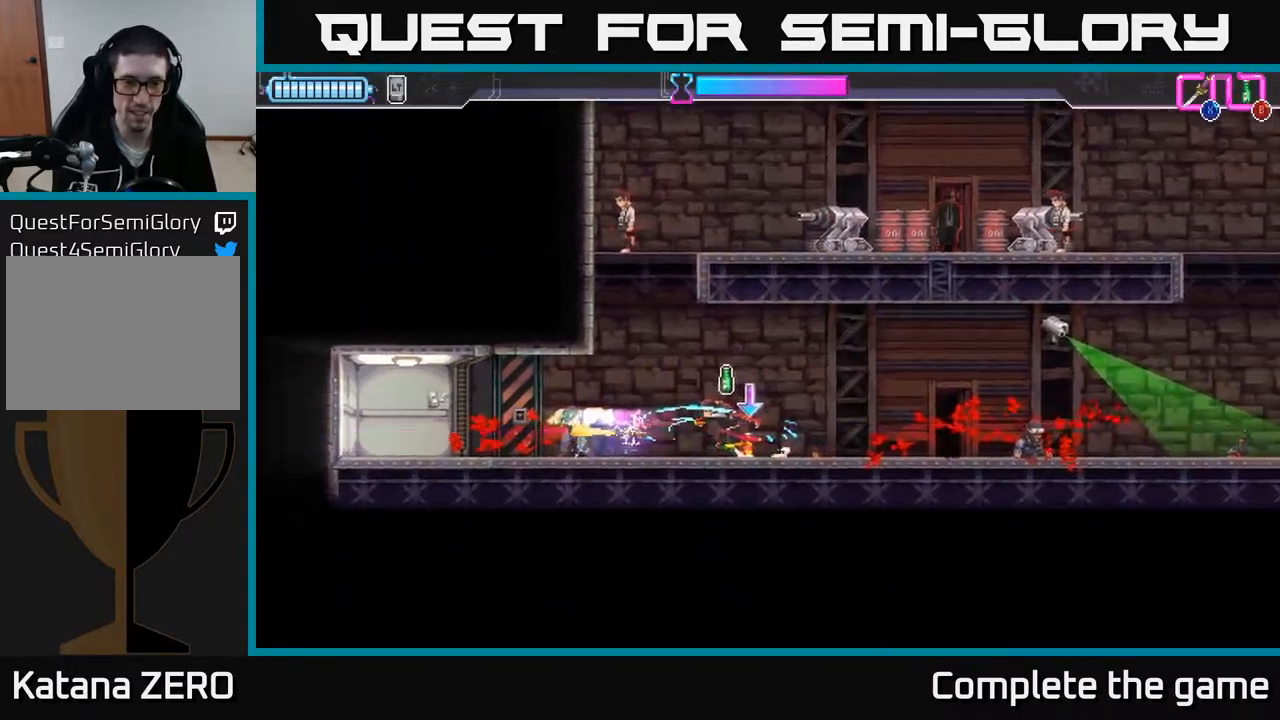
{"buttons": [], "left_stick": "center", "right_stick": "center", "events": [[217, "left_stick", "center"], [333, "left_stick", "right"], [467, "left_stick", "center"]]}
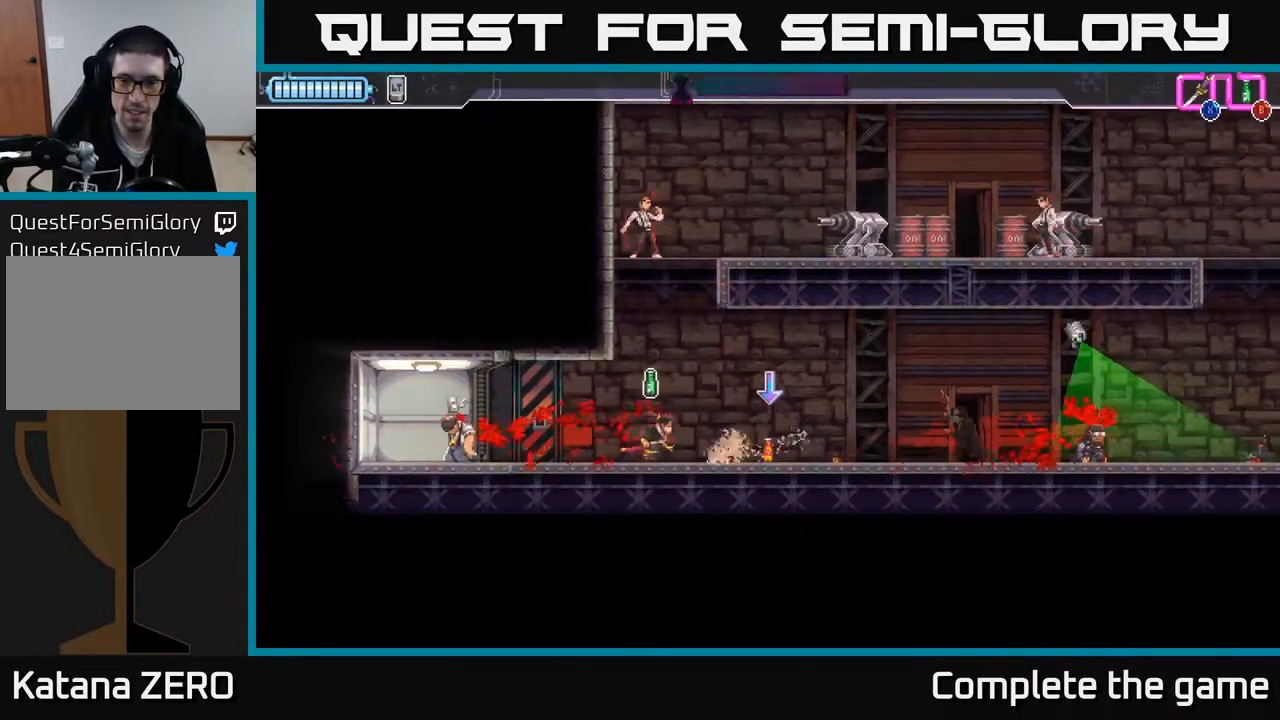
{"buttons": [], "left_stick": "center", "right_stick": "center", "events": [[133, "B", "down"], [200, "B", "up"]]}
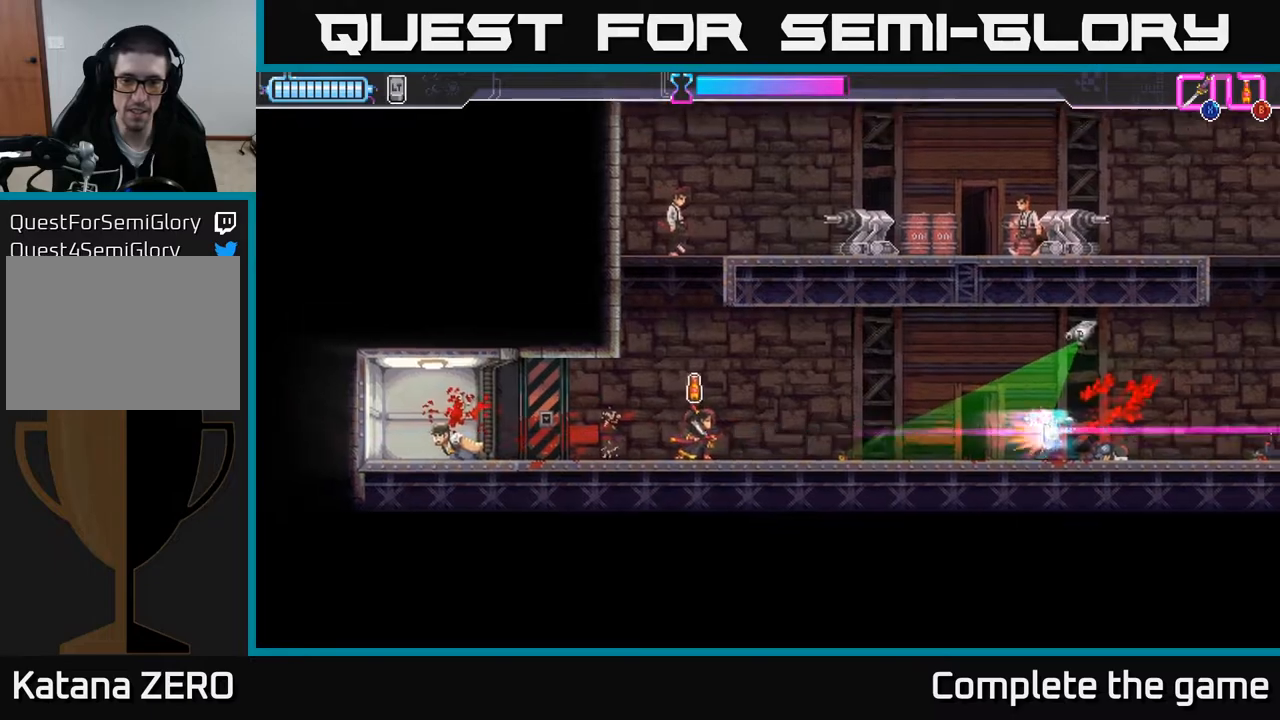
{"buttons": ["A"], "left_stick": "left", "right_stick": "center", "events": [[333, "A", "down"], [417, "left_stick", "left"]]}
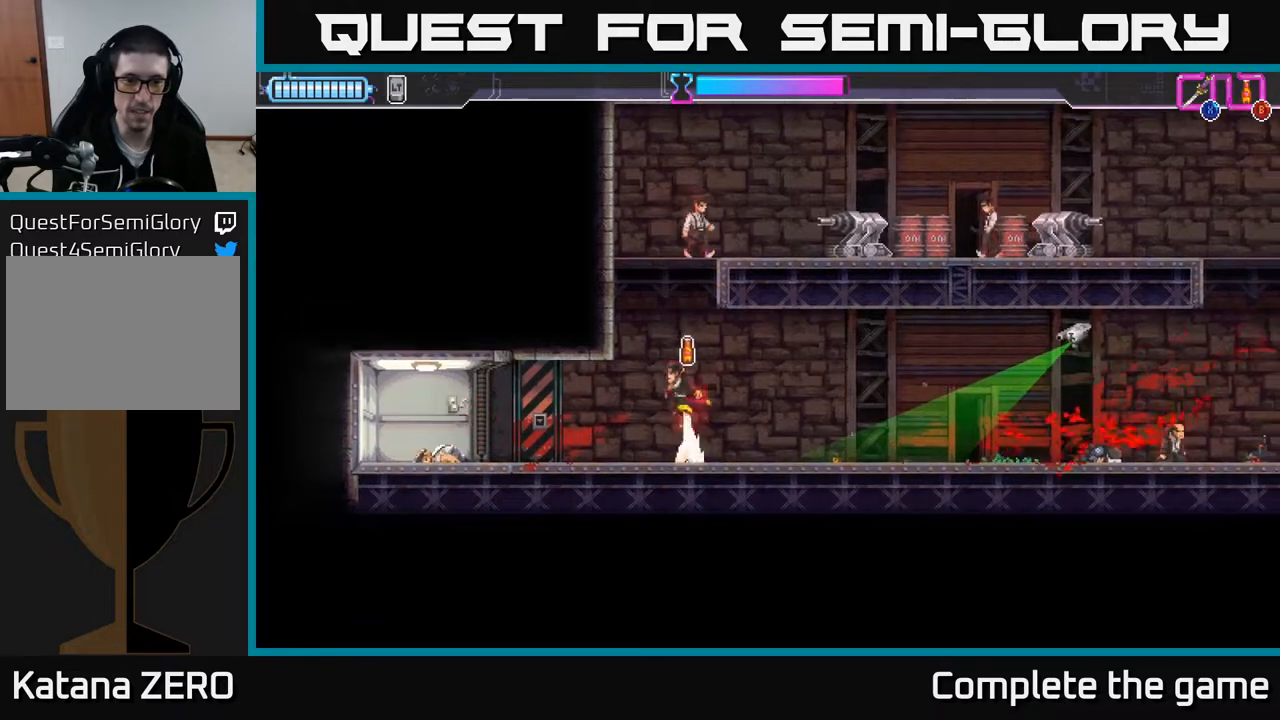
{"buttons": [], "left_stick": "up-right", "right_stick": "center", "events": [[117, "A", "up"], [200, "A", "down"], [283, "left_stick", "up-right"], [300, "A", "up"], [350, "A", "down"], [367, "X", "down"], [483, "X", "up"], [500, "A", "up"]]}
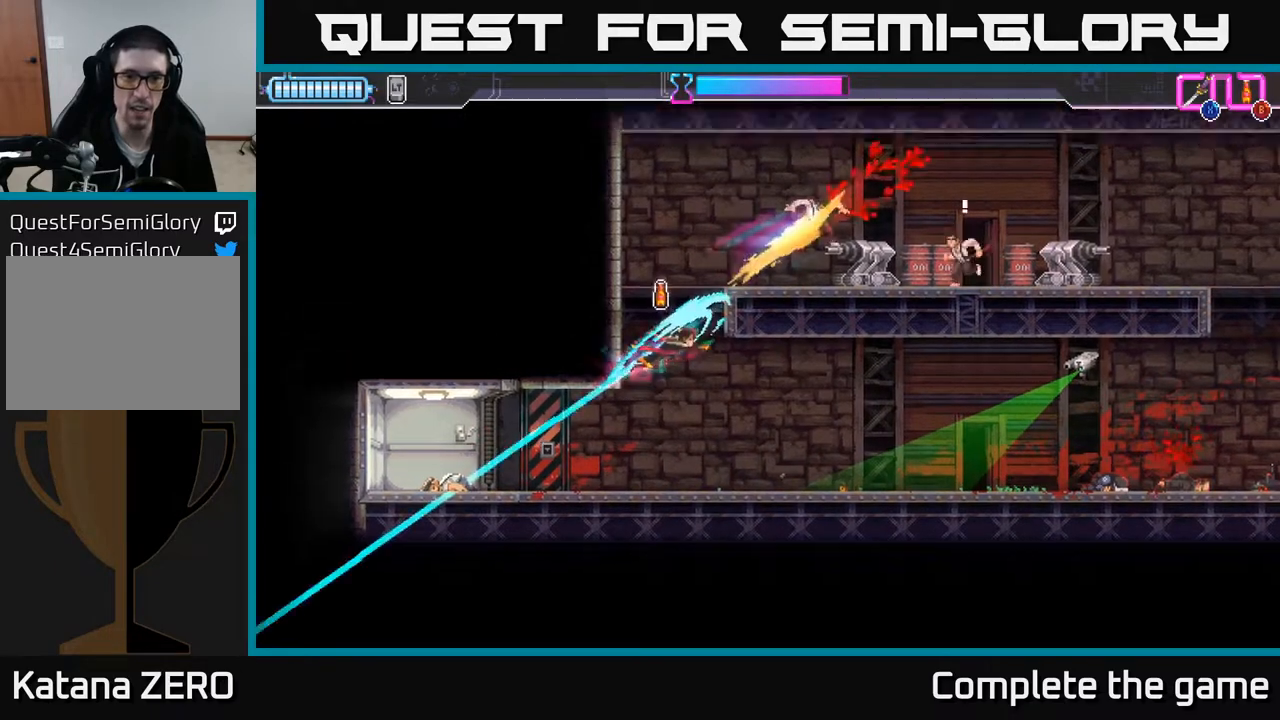
{"buttons": ["A"], "left_stick": "up-right", "right_stick": "center", "events": [[200, "A", "down"], [283, "A", "up"], [350, "A", "down"], [467, "A", "up"], [500, "A", "down"]]}
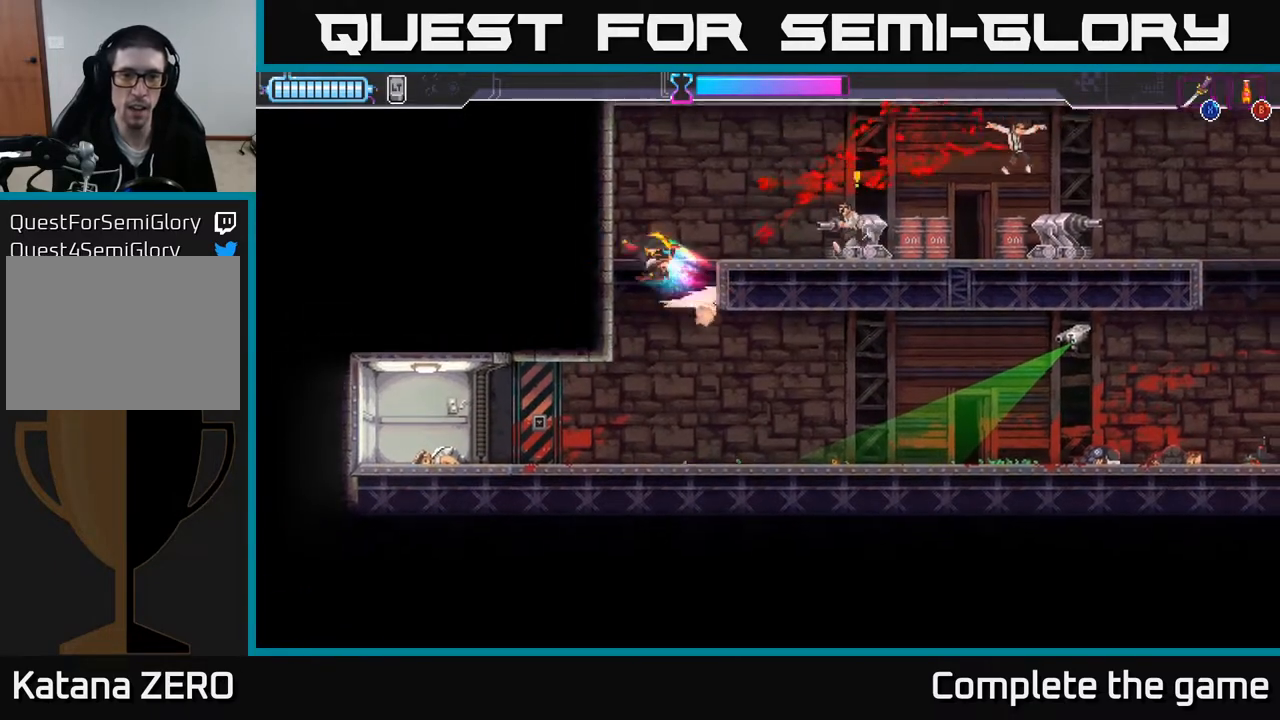
{"buttons": ["A"], "left_stick": "right", "right_stick": "center", "events": [[17, "X", "down"], [100, "X", "up"], [117, "A", "up"], [167, "A", "down"], [183, "X", "down"], [250, "X", "up"], [267, "A", "up"], [300, "left_stick", "right"], [333, "A", "down"], [350, "X", "down"], [417, "X", "up"], [433, "A", "up"], [483, "A", "down"]]}
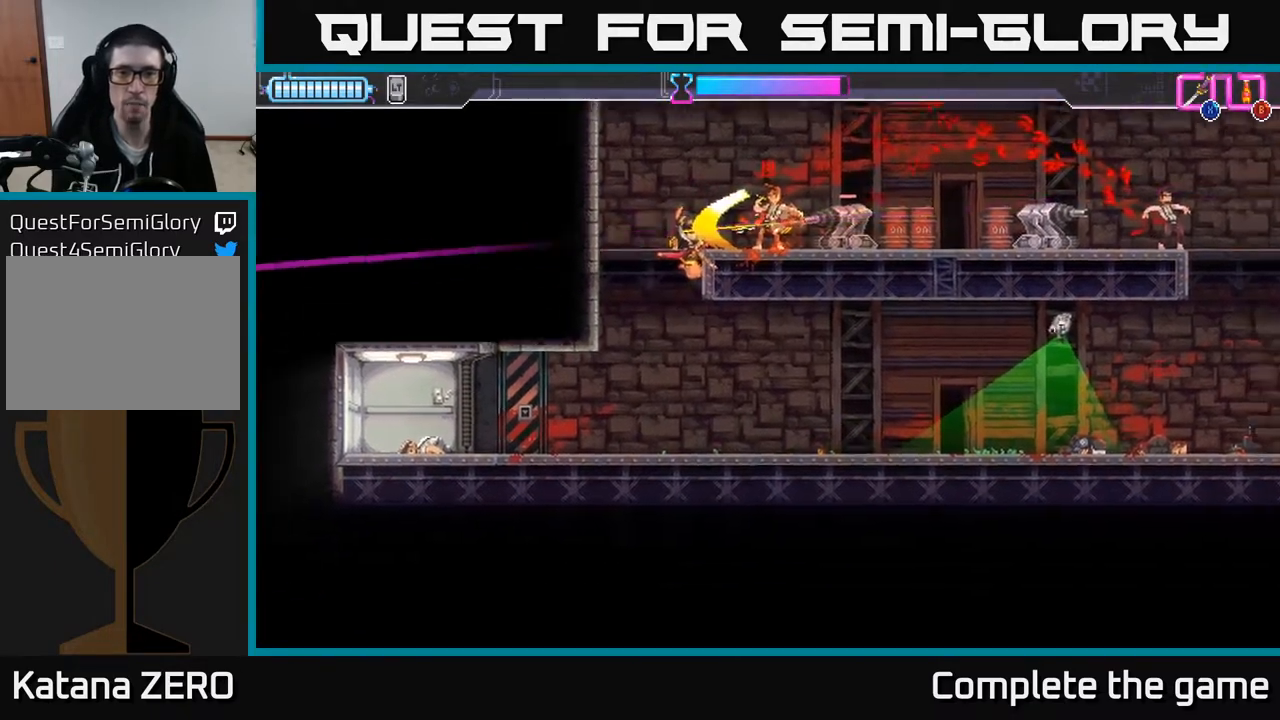
{"buttons": [], "left_stick": "center", "right_stick": "center", "events": [[17, "X", "down"], [67, "left_stick", "down-right"], [100, "A", "up"], [100, "R2", "down"], [100, "X", "up"], [167, "left_stick", "right"], [200, "R2", "up"], [333, "left_stick", "center"]]}
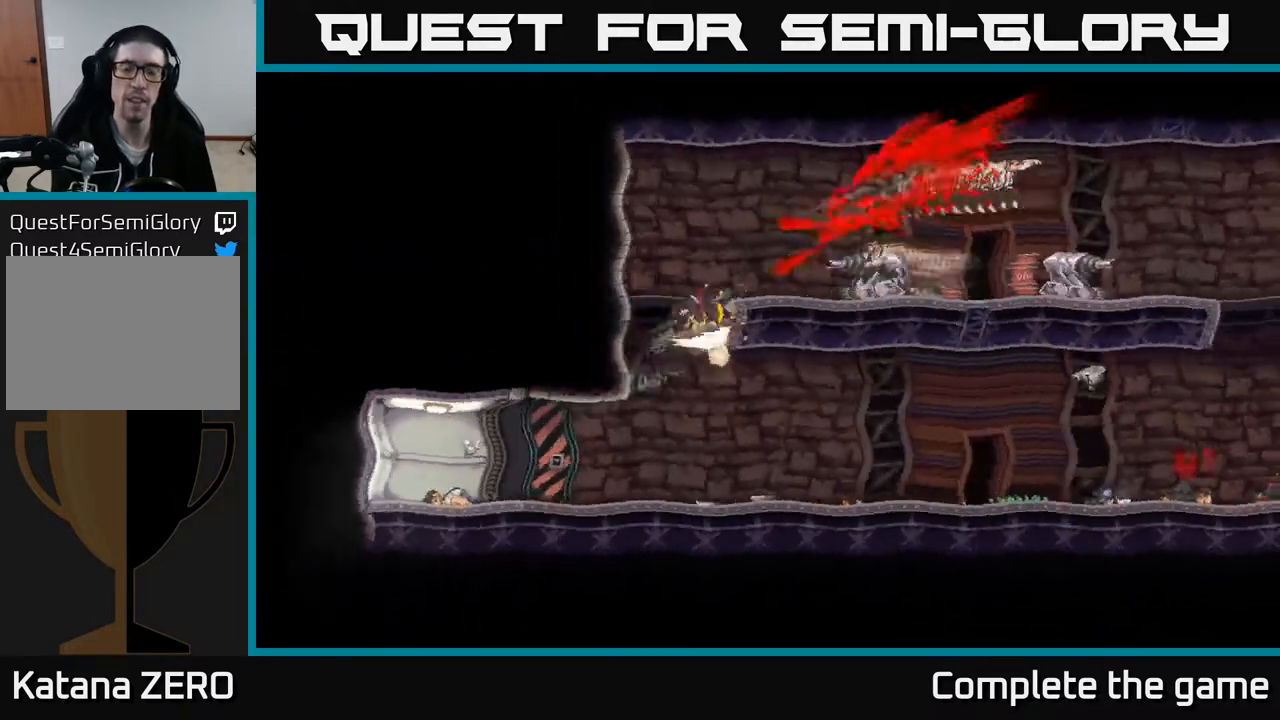
{"buttons": [], "left_stick": "right", "right_stick": "center", "events": [[500, "left_stick", "right"]]}
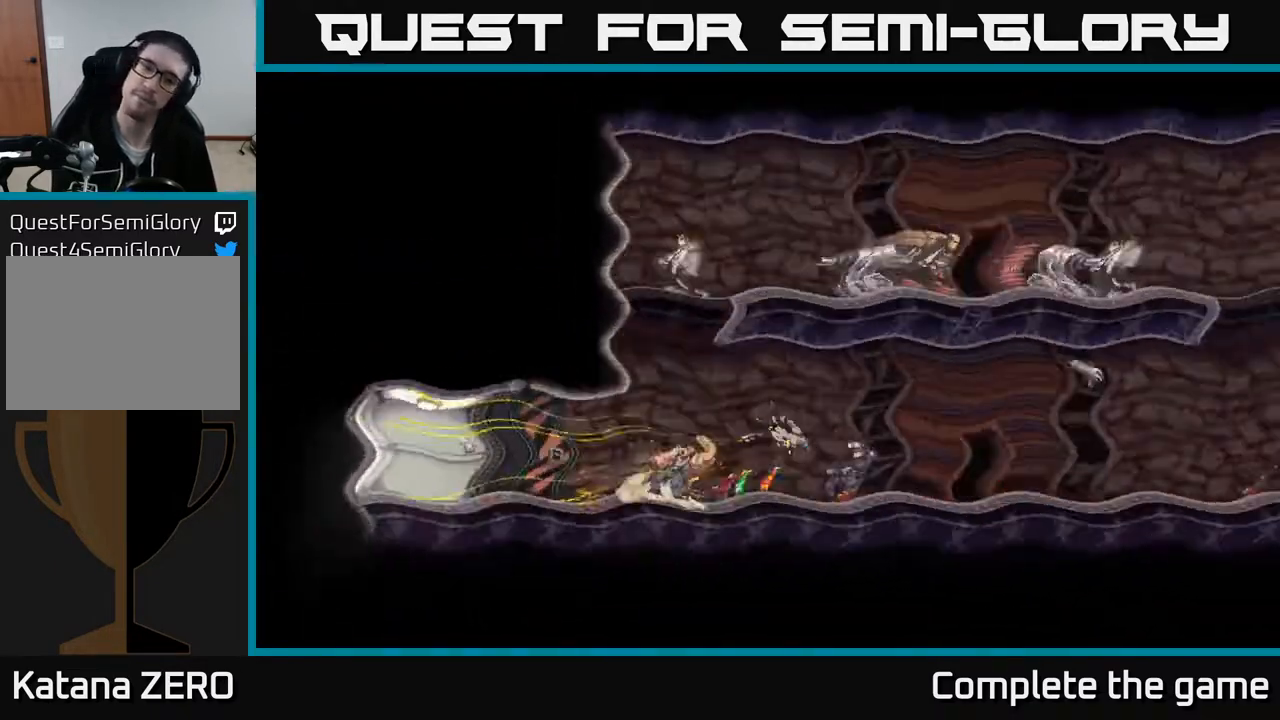
{"buttons": [], "left_stick": "right", "right_stick": "center", "events": []}
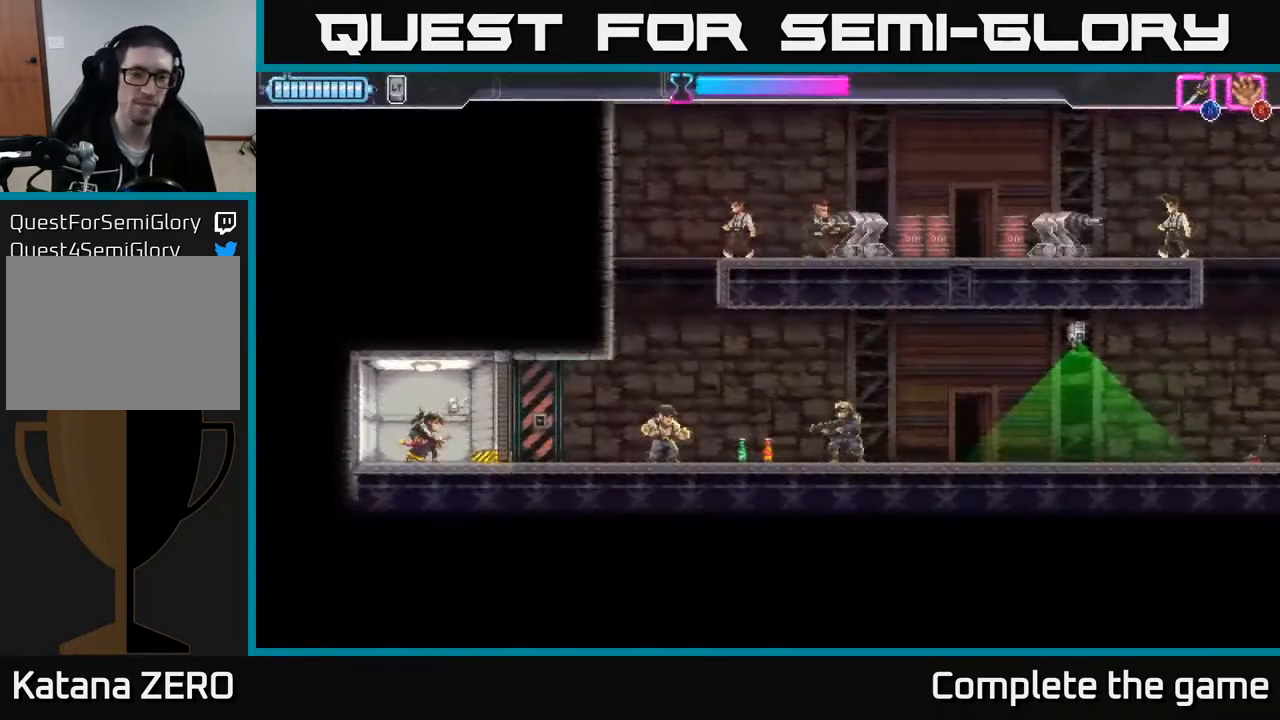
{"buttons": [], "left_stick": "right", "right_stick": "center", "events": []}
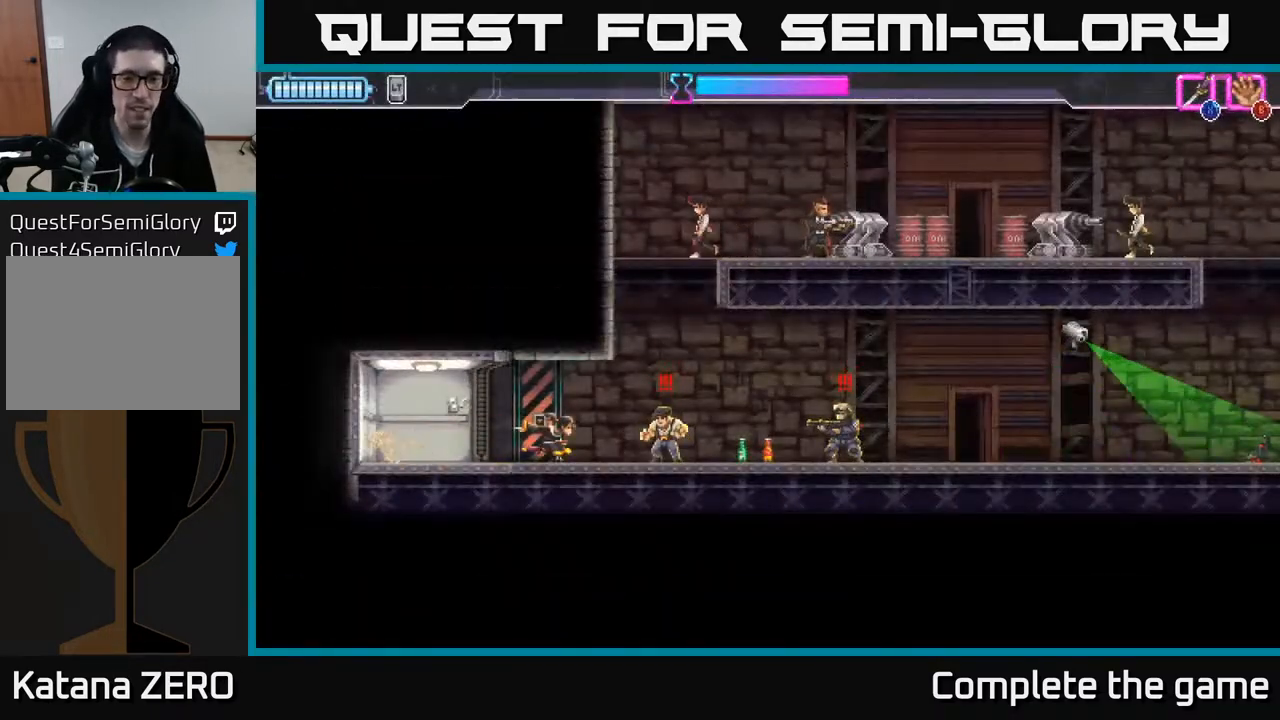
{"buttons": [], "left_stick": "left", "right_stick": "center", "events": [[67, "R2", "down"], [283, "X", "down"], [317, "R2", "up"], [383, "X", "up"], [450, "left_stick", "left"]]}
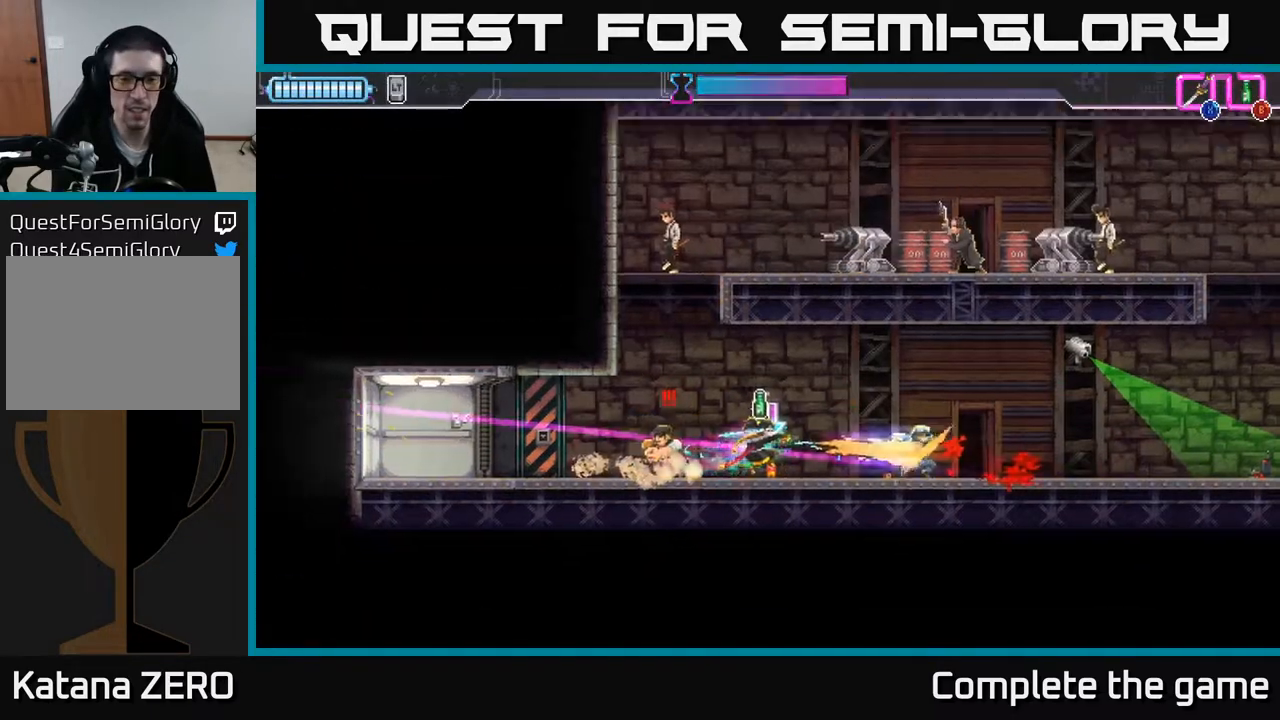
{"buttons": ["X"], "left_stick": "left", "right_stick": "center", "events": [[233, "X", "down"], [333, "X", "up"], [467, "X", "down"]]}
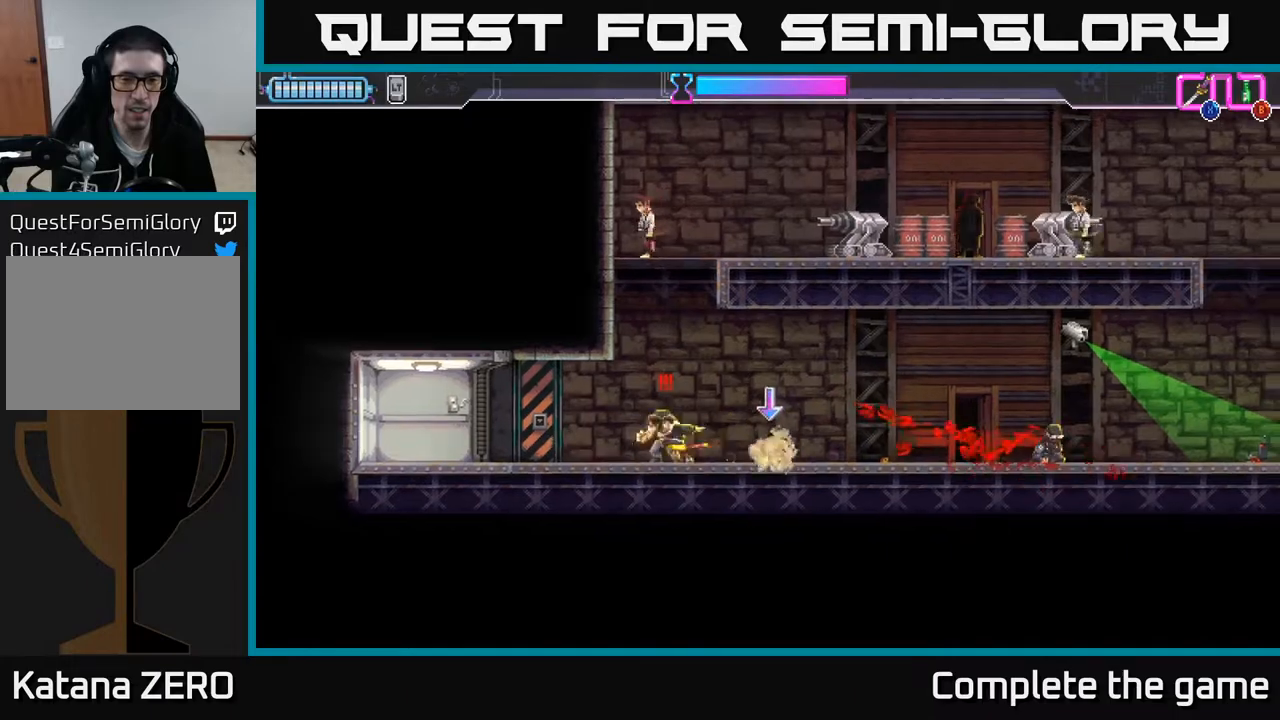
{"buttons": [], "left_stick": "center", "right_stick": "center", "events": [[67, "X", "up"], [233, "left_stick", "center"]]}
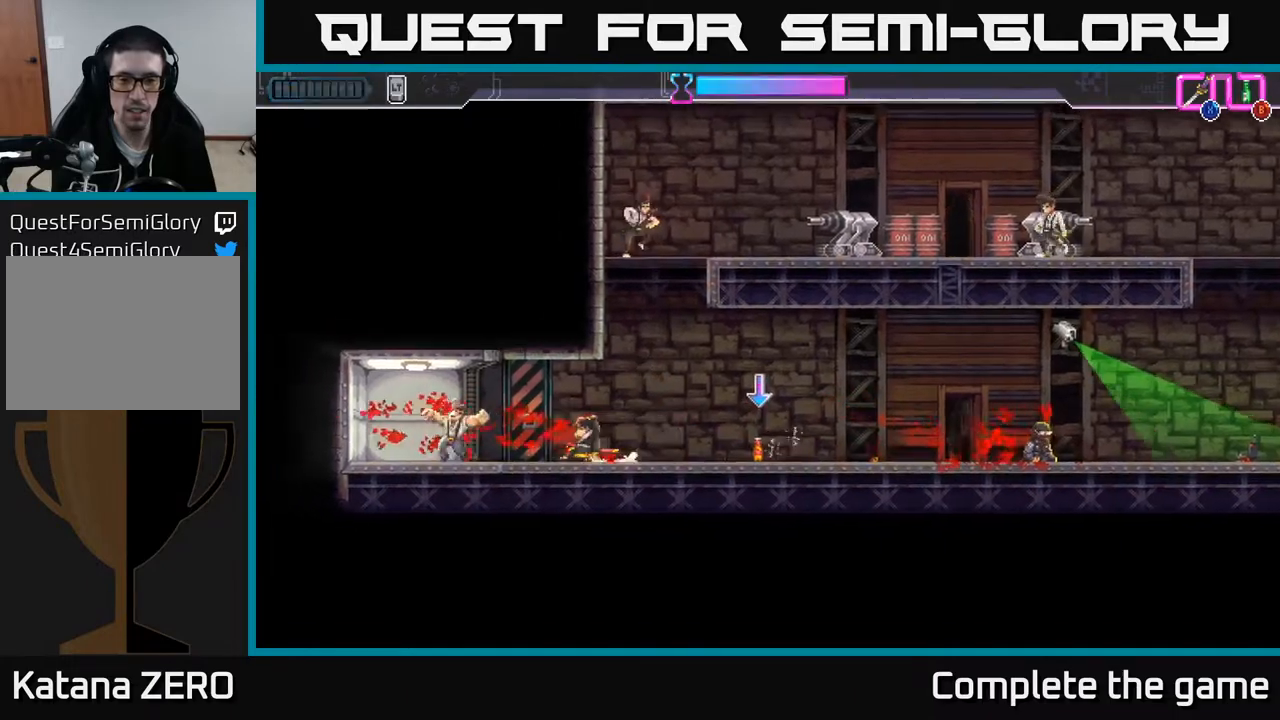
{"buttons": [], "left_stick": "center", "right_stick": "center", "events": [[50, "left_stick", "right"], [300, "left_stick", "center"], [317, "B", "down"], [383, "B", "up"]]}
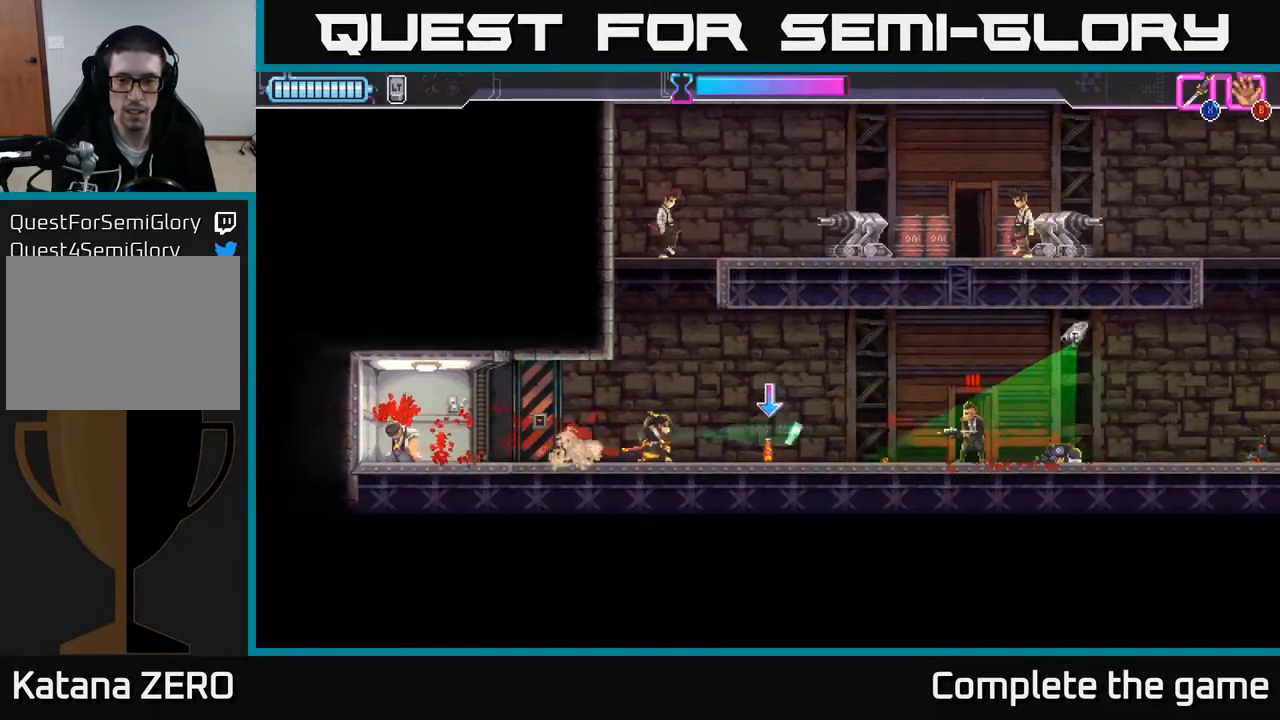
{"buttons": [], "left_stick": "right", "right_stick": "center", "events": [[100, "left_stick", "right"]]}
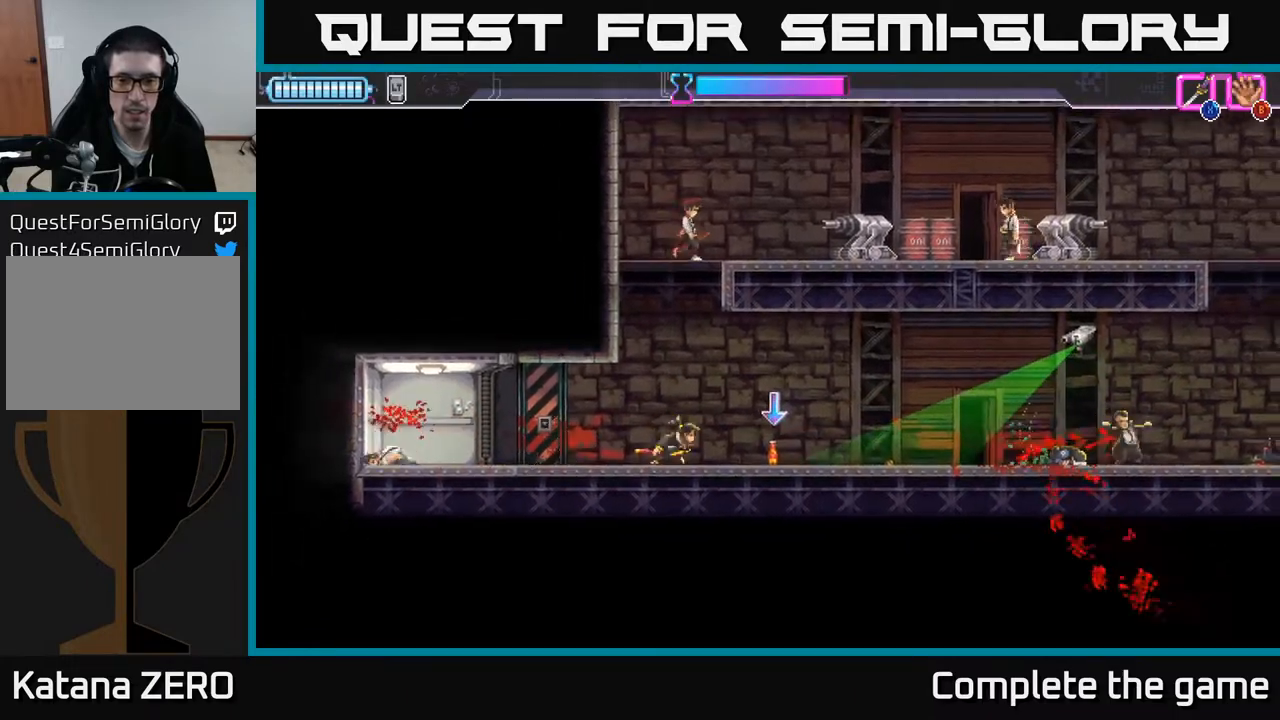
{"buttons": ["A"], "left_stick": "left", "right_stick": "center", "events": [[100, "B", "down"], [117, "left_stick", "center"], [167, "B", "up"], [233, "left_stick", "left"], [367, "A", "down"]]}
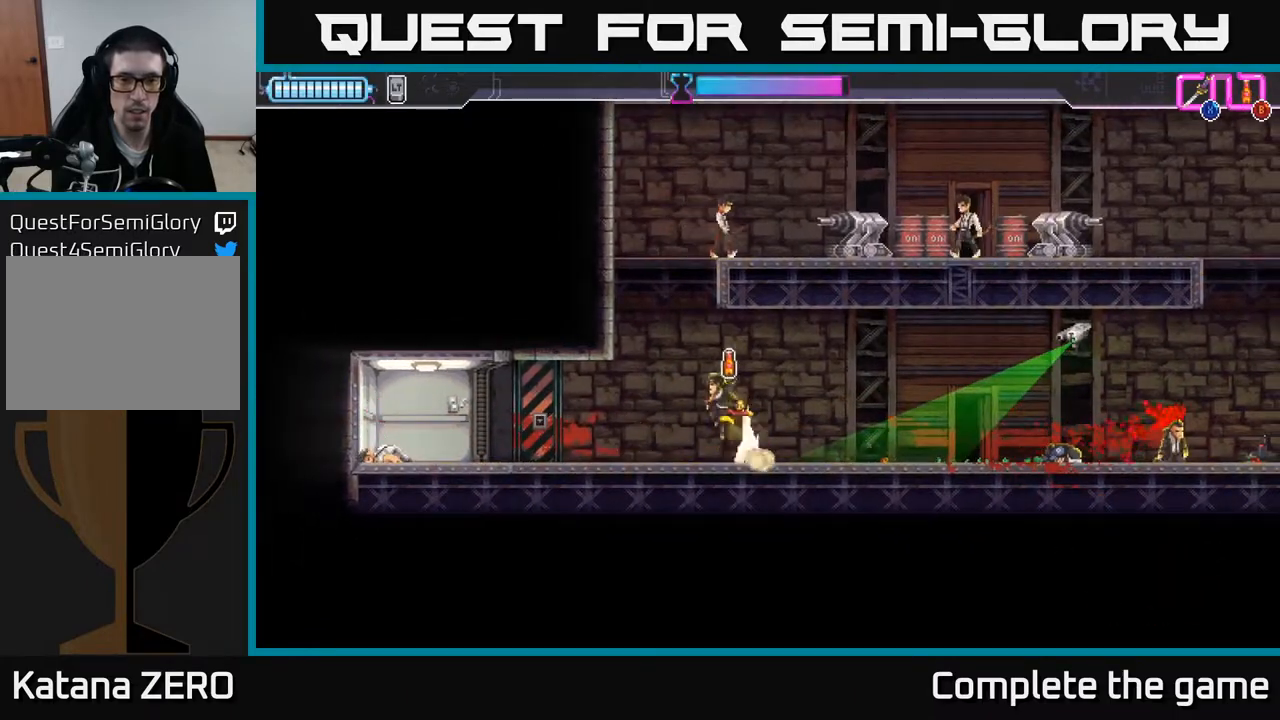
{"buttons": [], "left_stick": "up-right", "right_stick": "center", "events": [[183, "A", "up"], [250, "A", "down"], [317, "left_stick", "up-right"], [333, "X", "down"], [433, "A", "up"], [450, "X", "up"]]}
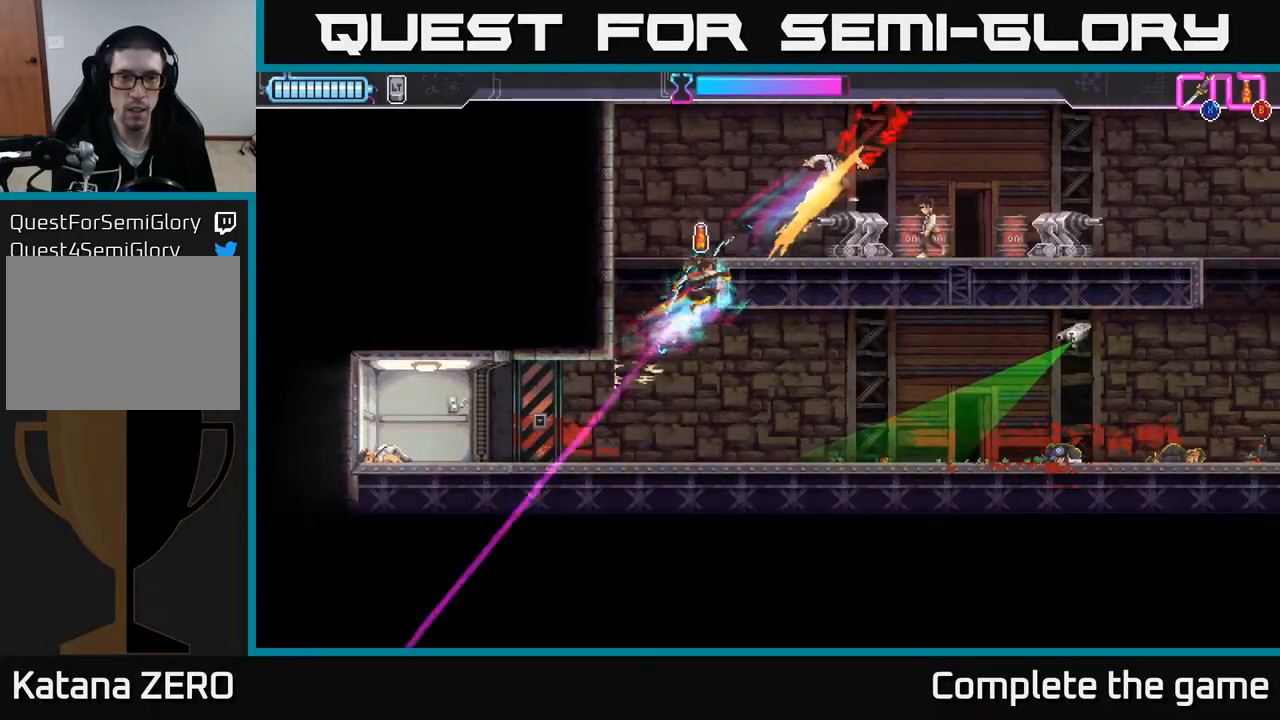
{"buttons": ["A"], "left_stick": "up", "right_stick": "center", "events": [[167, "A", "down"], [250, "A", "up"], [333, "A", "down"], [417, "A", "up"], [483, "A", "down"], [483, "left_stick", "up"]]}
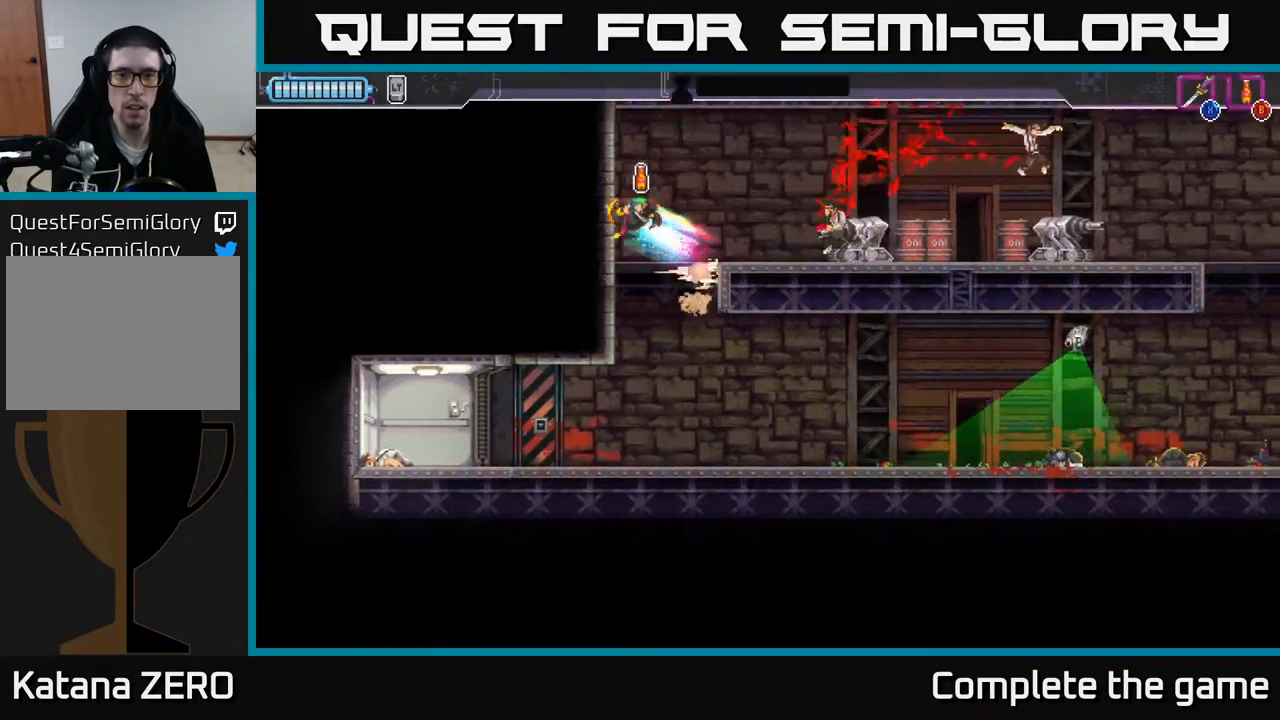
{"buttons": ["A", "X"], "left_stick": "down-right", "right_stick": "center", "events": [[83, "left_stick", "up-left"], [100, "A", "up"], [133, "A", "down"], [217, "left_stick", "up-right"], [300, "X", "down"], [383, "X", "up"], [400, "A", "up"], [417, "left_stick", "down-right"], [433, "A", "down"], [467, "X", "down"]]}
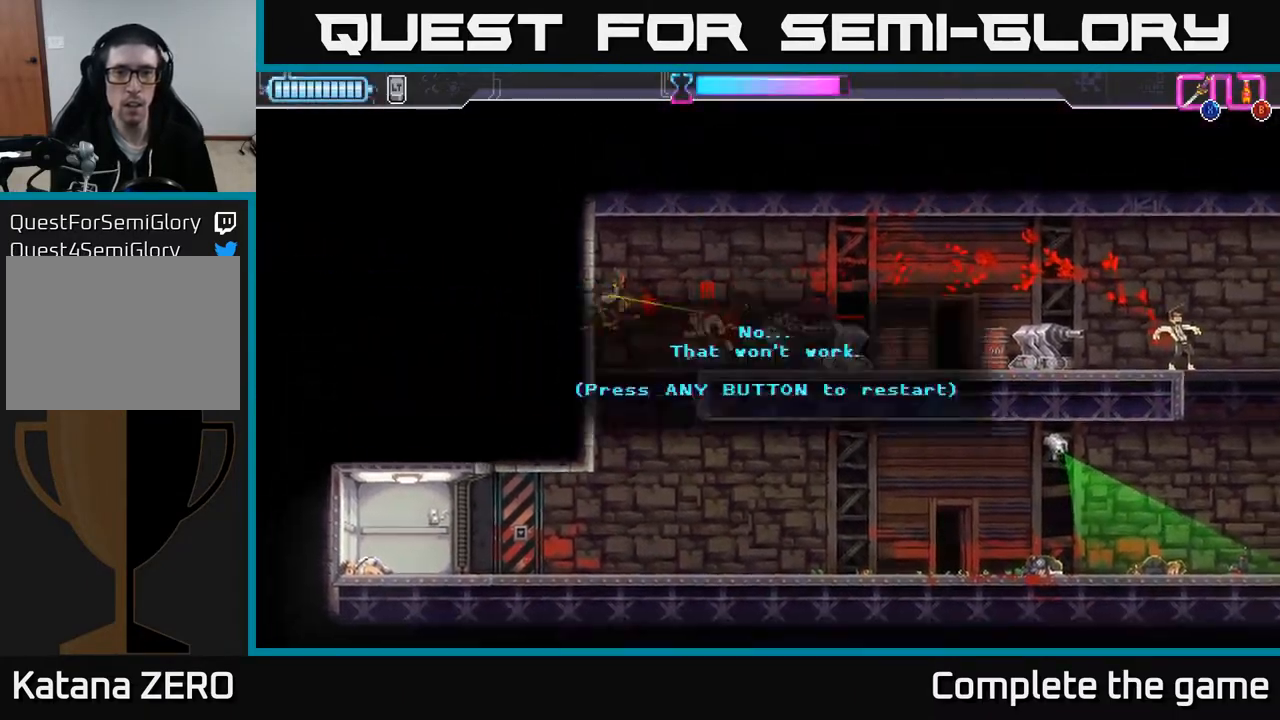
{"buttons": [], "left_stick": "center", "right_stick": "center", "events": [[33, "X", "up"], [67, "A", "up"], [117, "A", "down"], [133, "A", "up"], [150, "X", "down"], [200, "X", "up"], [283, "left_stick", "center"]]}
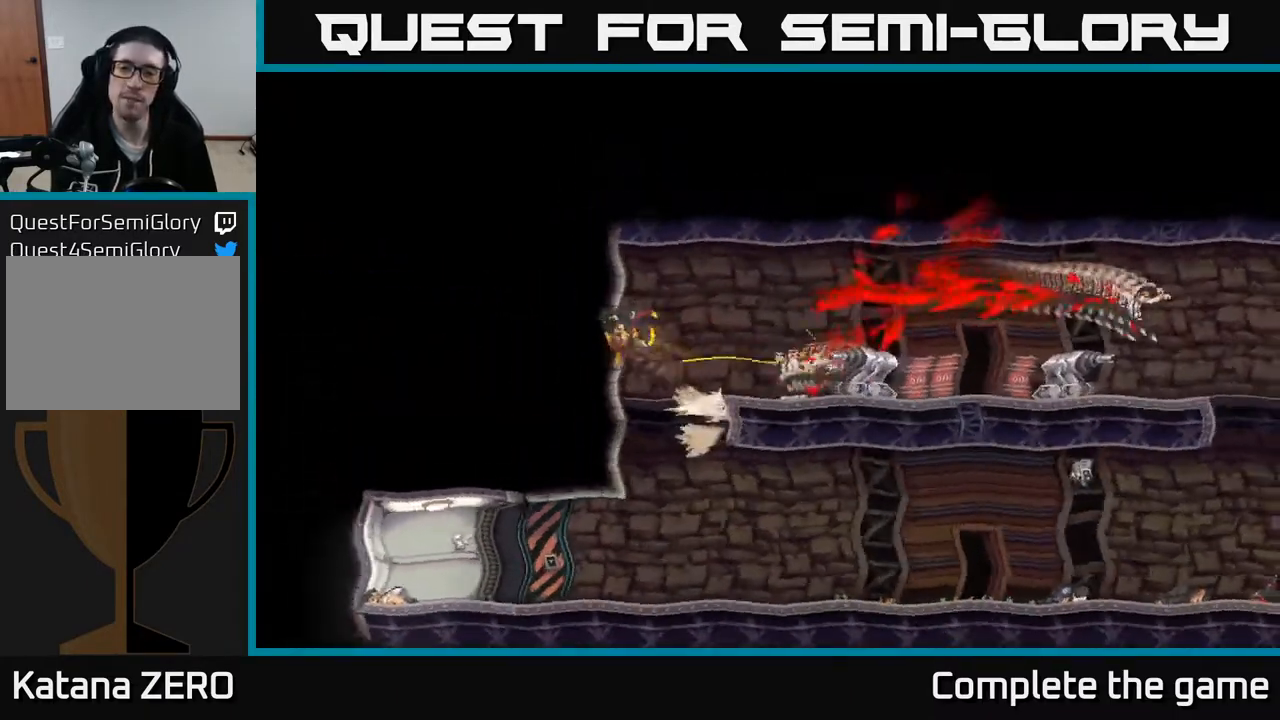
{"buttons": [], "left_stick": "center", "right_stick": "center", "events": [[183, "left_stick", "right"], [450, "left_stick", "center"]]}